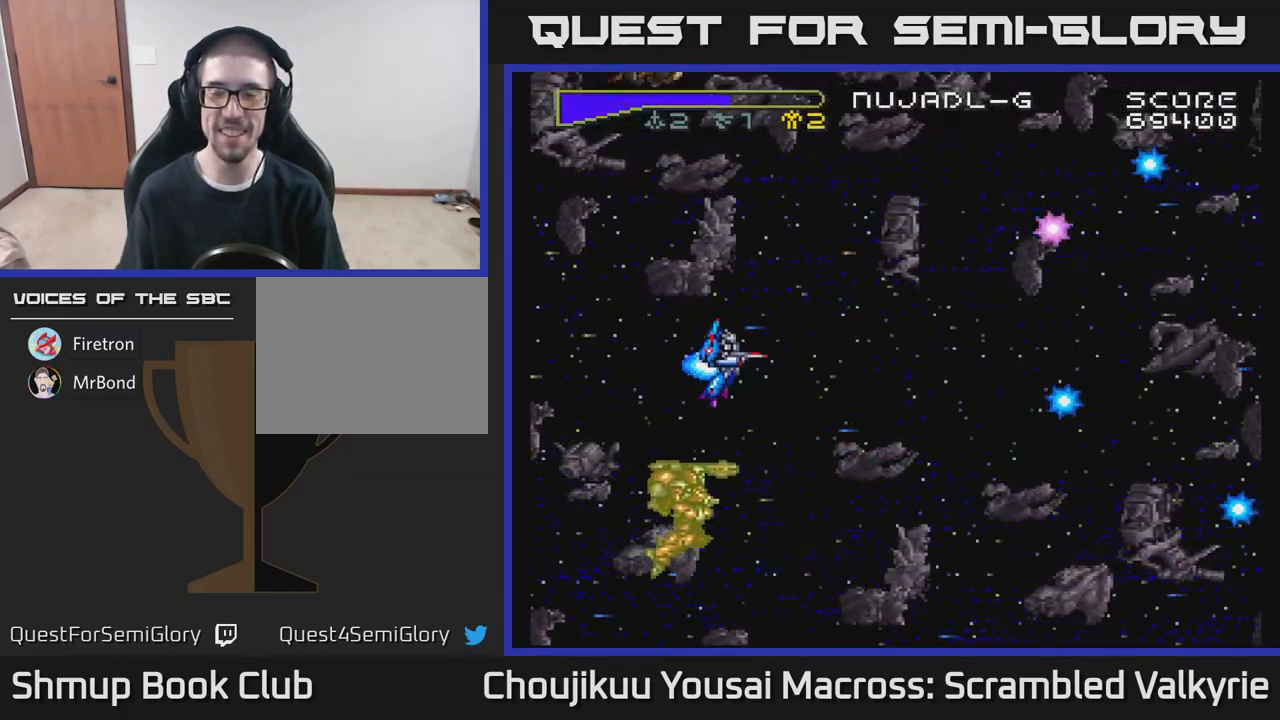
Gameplay with a controller (Xbox layout); each line is a JSON object with the inputs held at the frame after it. "events" lists button and stick changes between this image and that frame as [ms after this image, input, new state], when the widget could be followed in between. Not read: L3 R3 left_stick right_stick.
{"buttons": ["A"], "events": []}
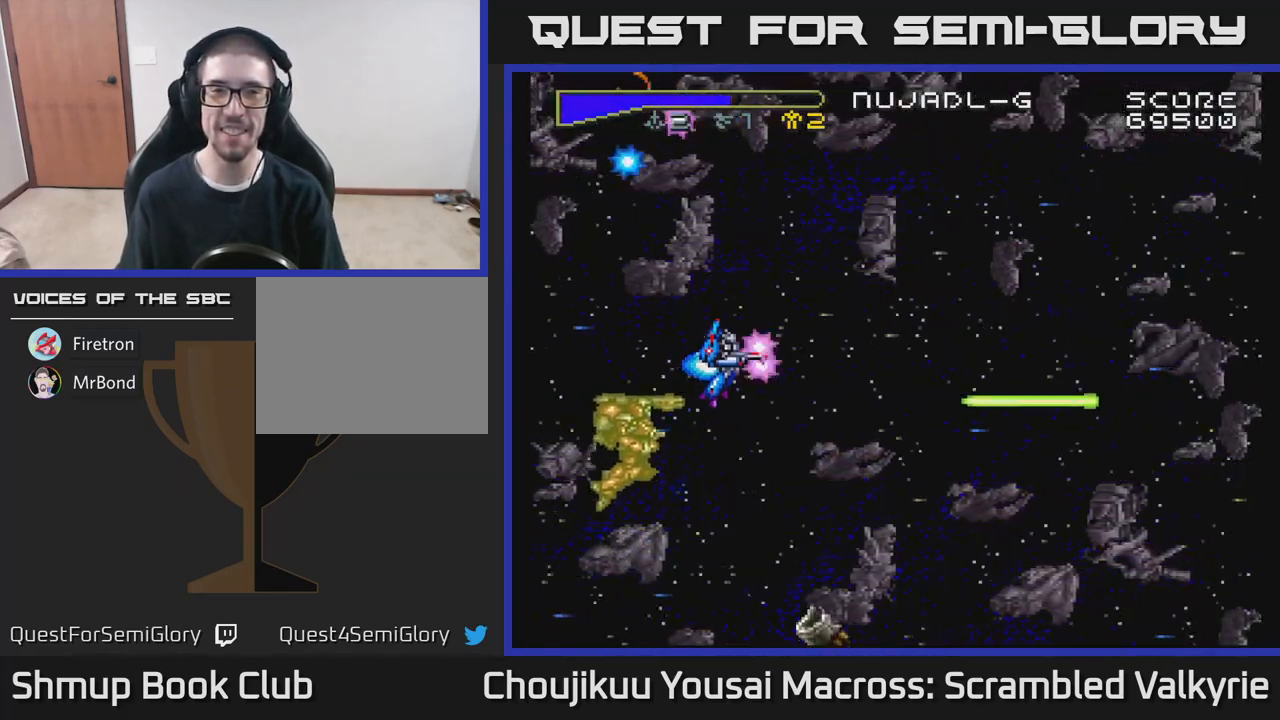
{"buttons": ["A", "DPAD_LEFT"], "events": [[433, "DPAD_LEFT", "down"]]}
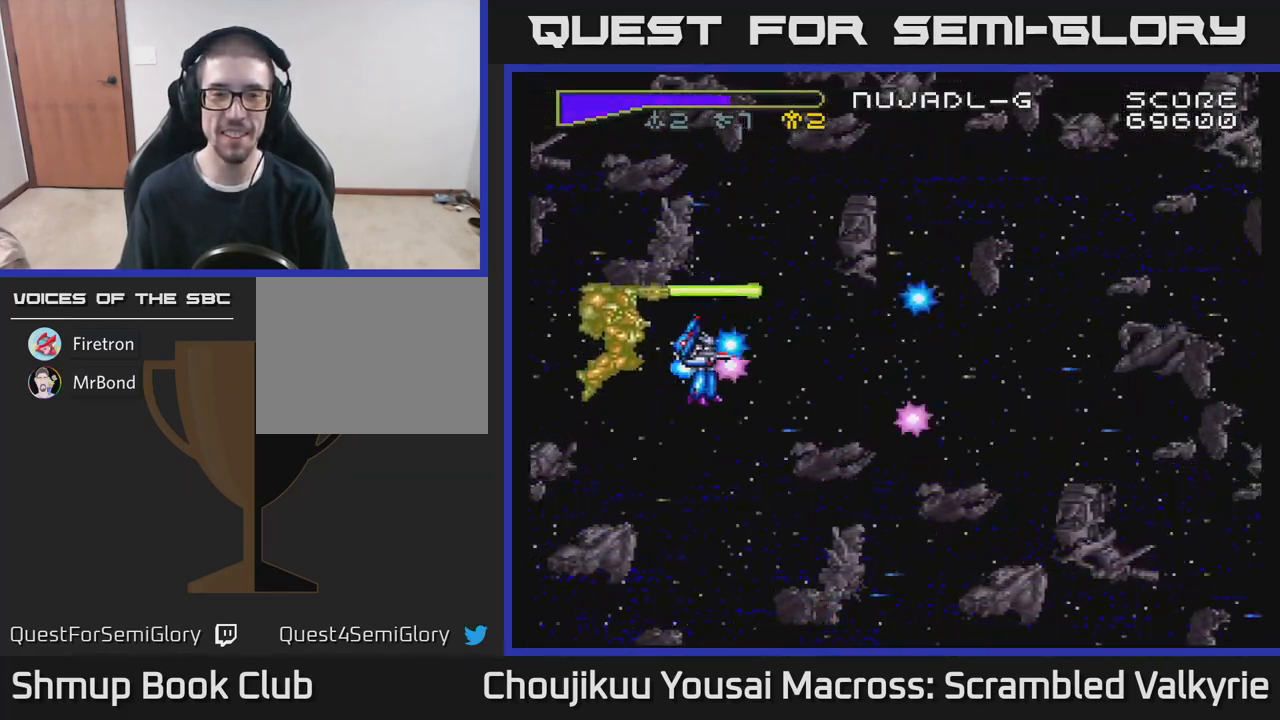
{"buttons": ["A"], "events": [[83, "DPAD_LEFT", "up"]]}
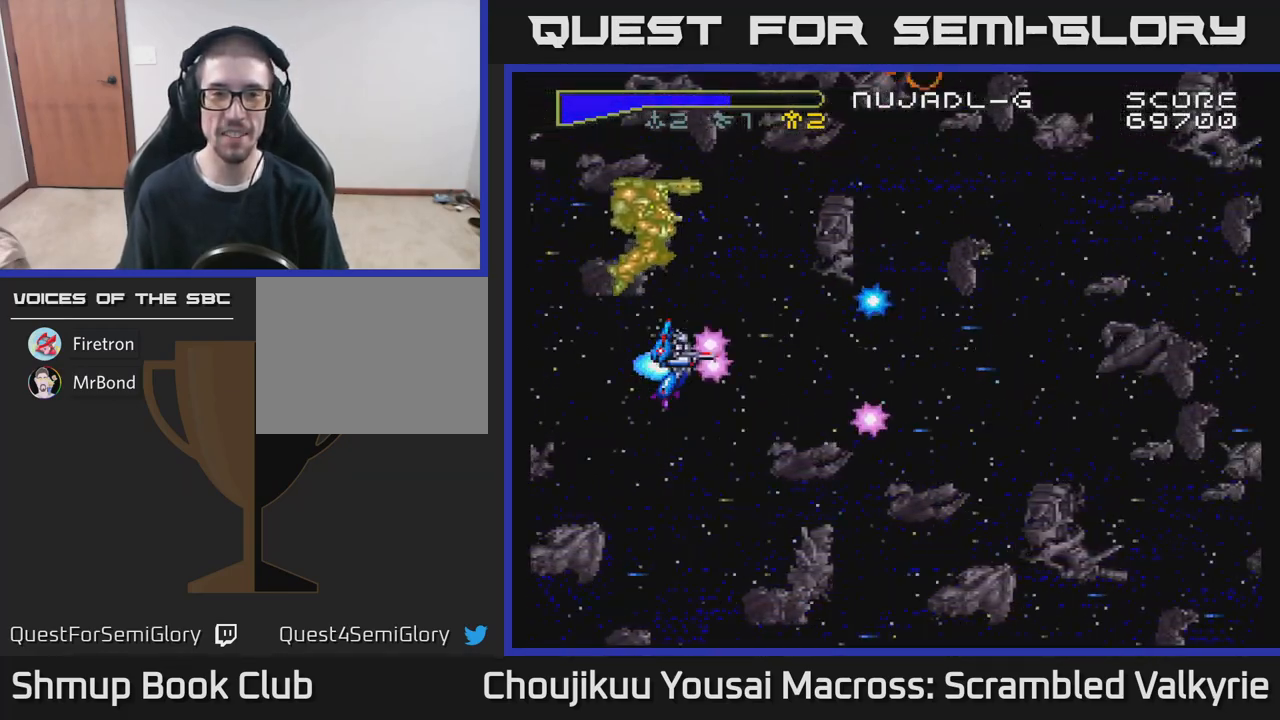
{"buttons": ["A"], "events": []}
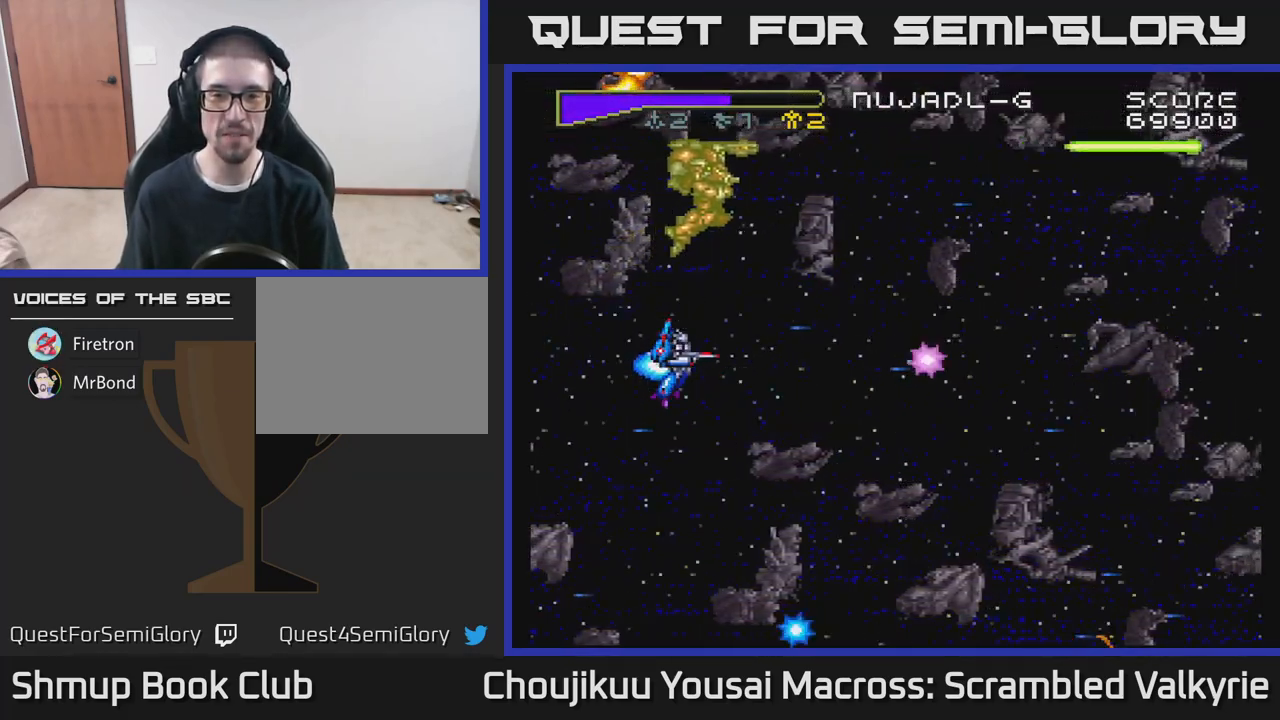
{"buttons": ["A"], "events": [[167, "DPAD_LEFT", "down"], [317, "DPAD_DOWN", "down"], [350, "DPAD_LEFT", "up"], [450, "DPAD_DOWN", "up"]]}
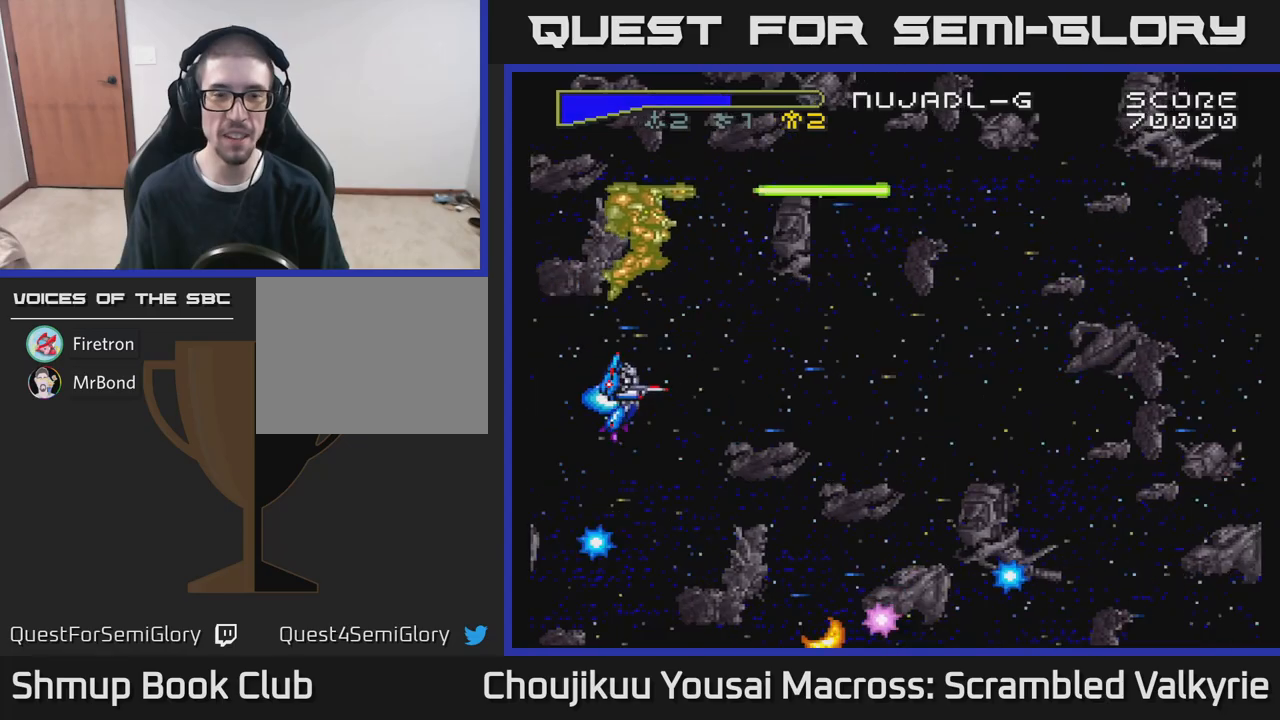
{"buttons": ["A"], "events": [[17, "DPAD_LEFT", "down"], [67, "DPAD_UP", "down"], [133, "DPAD_LEFT", "up"], [200, "DPAD_UP", "up"]]}
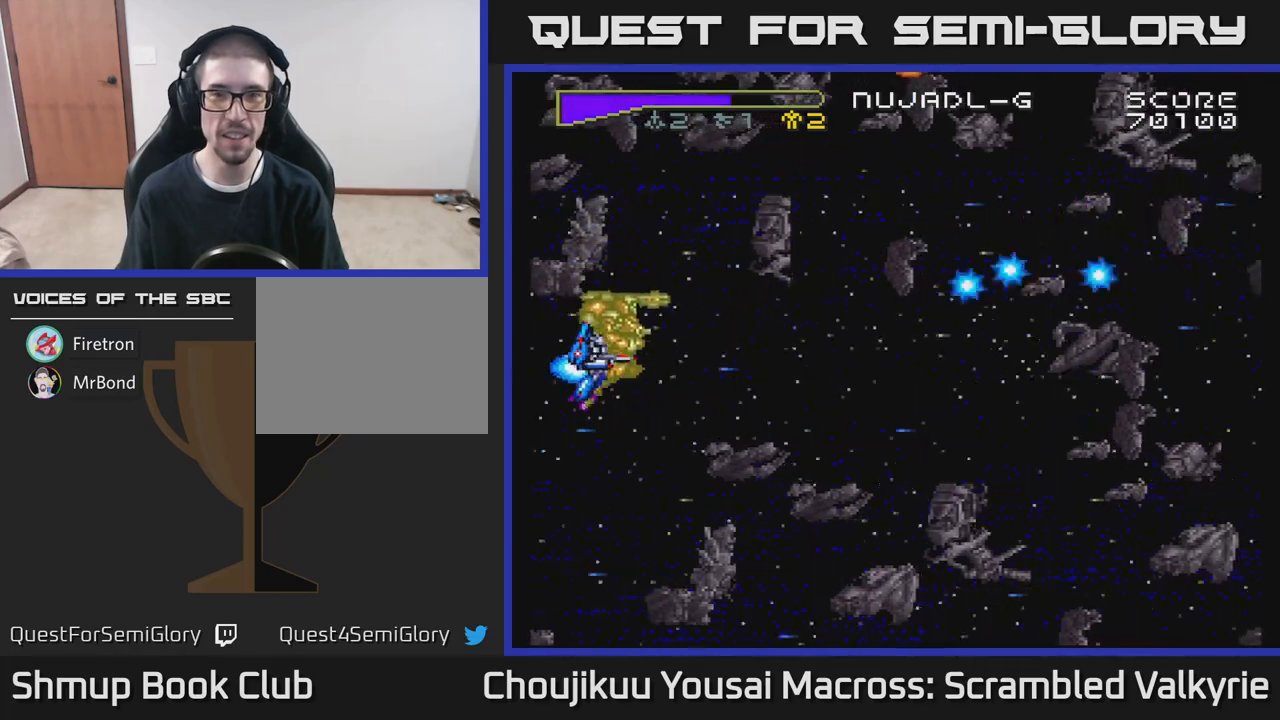
{"buttons": ["A"], "events": []}
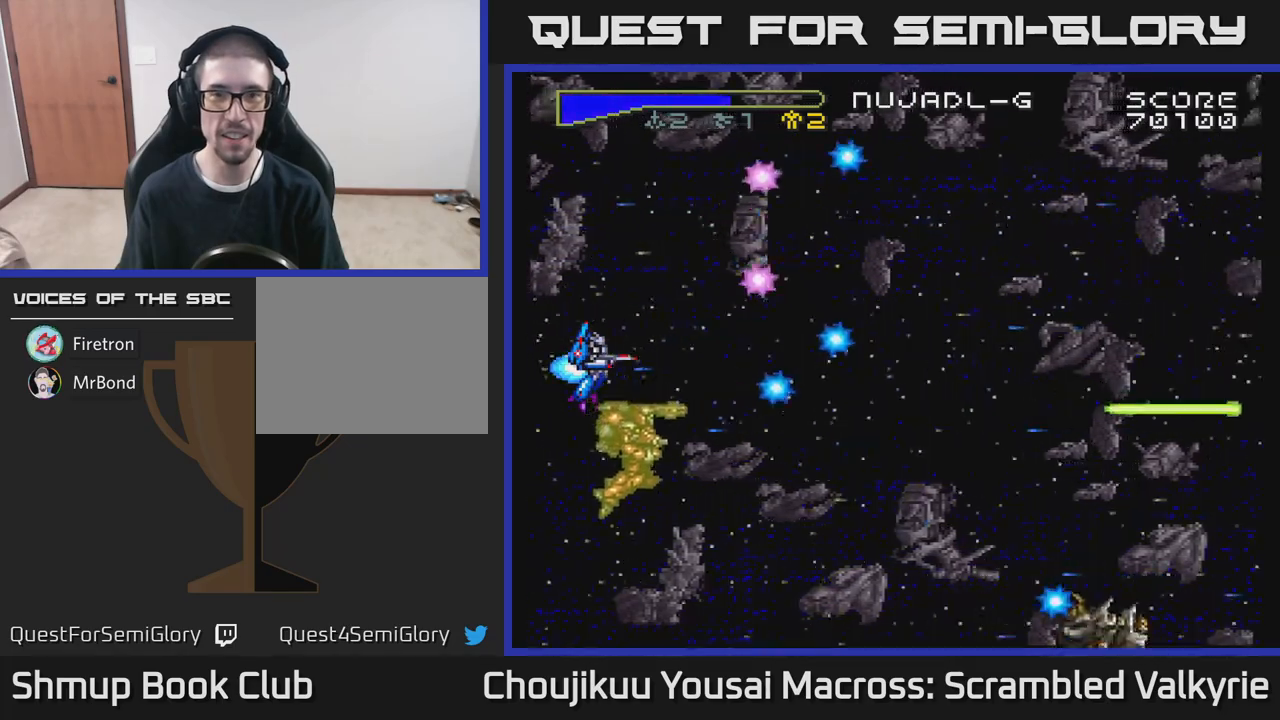
{"buttons": ["A"], "events": []}
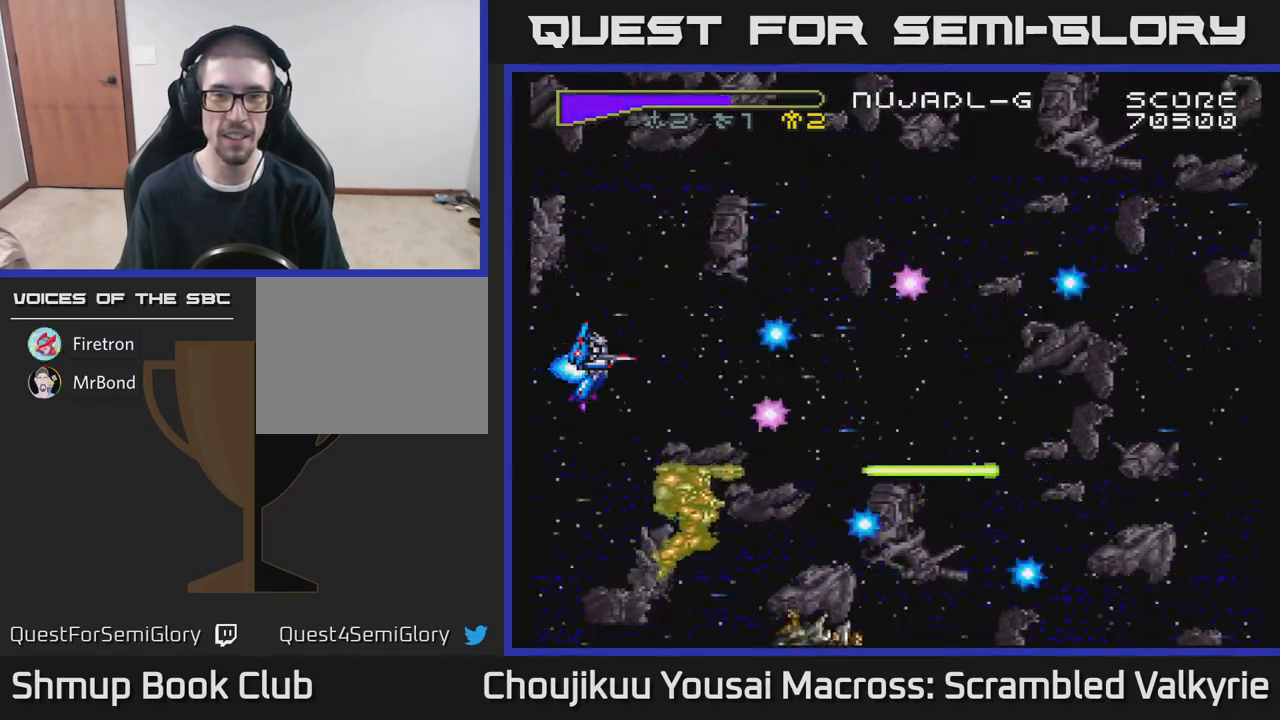
{"buttons": ["A"], "events": [[17, "DPAD_RIGHT", "down"], [150, "DPAD_RIGHT", "up"]]}
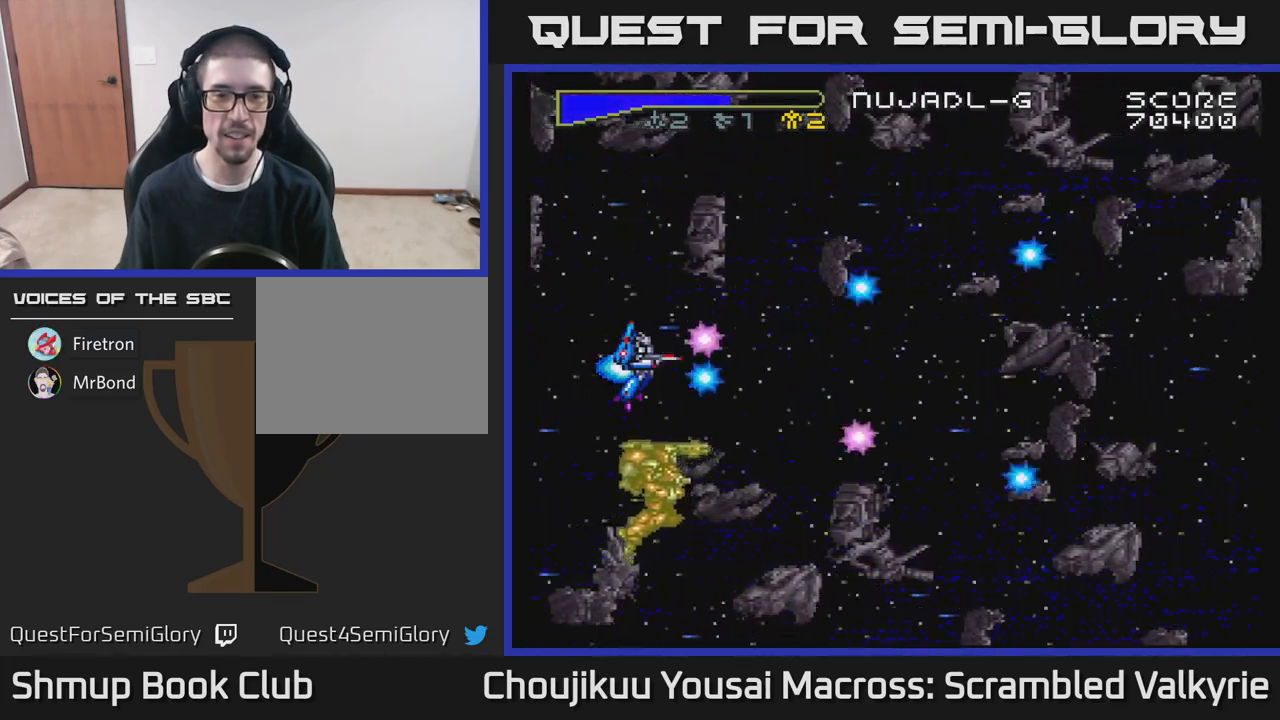
{"buttons": ["A"], "events": []}
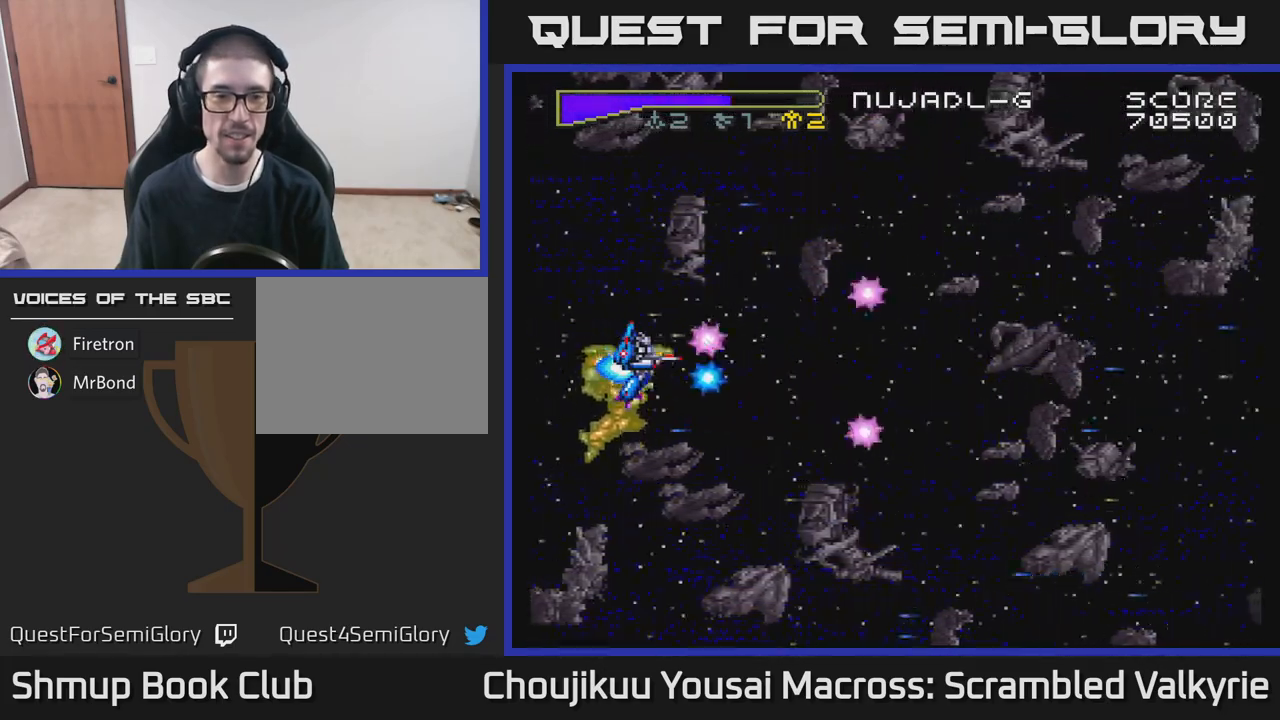
{"buttons": ["A"], "events": []}
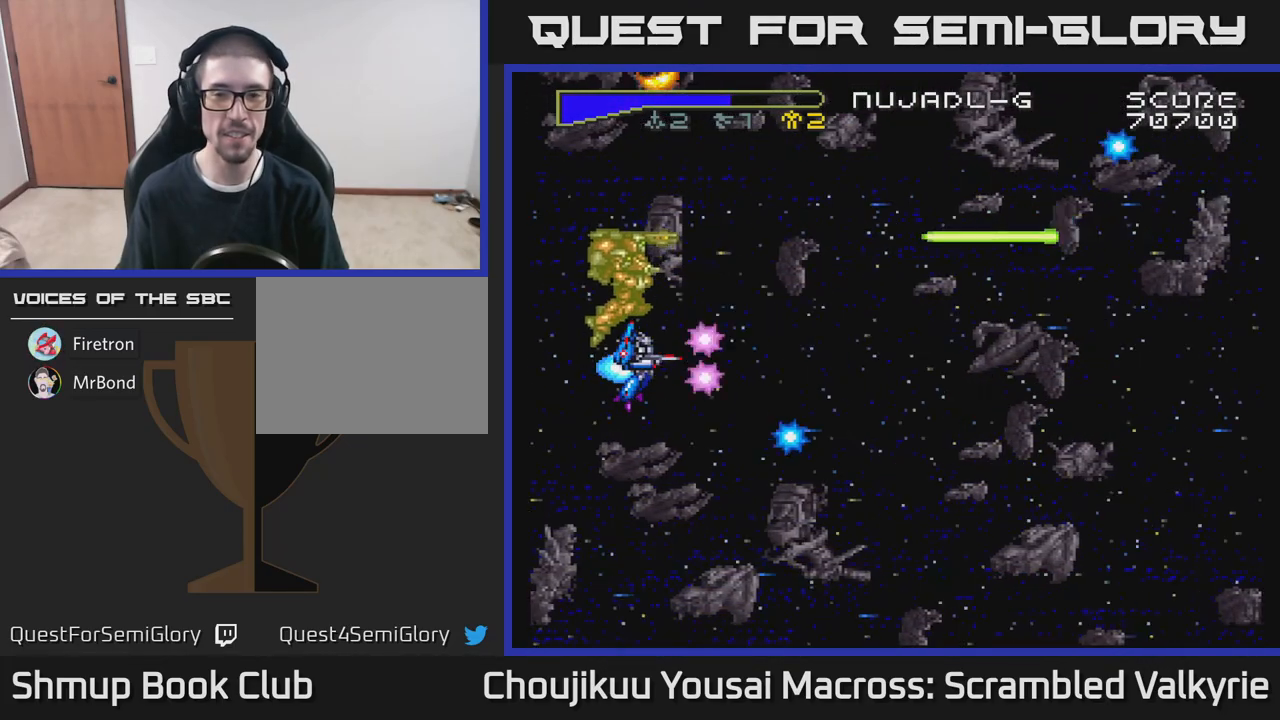
{"buttons": ["A"], "events": []}
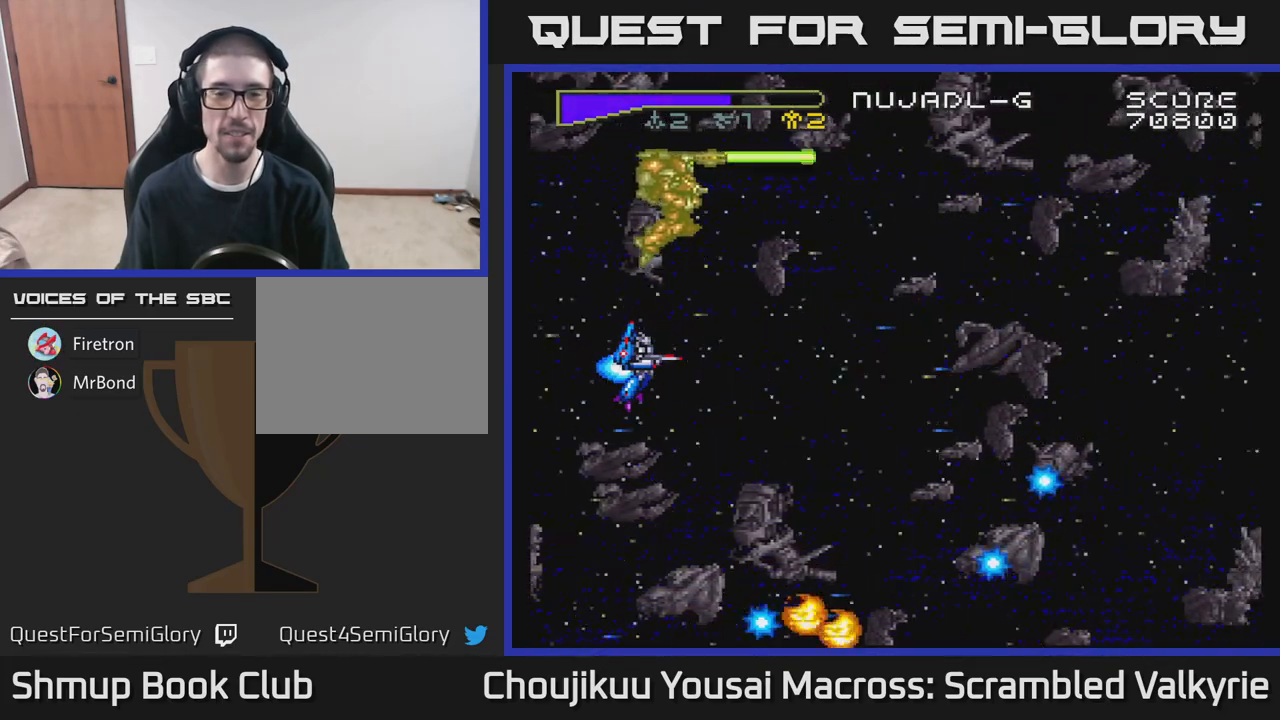
{"buttons": ["A"], "events": []}
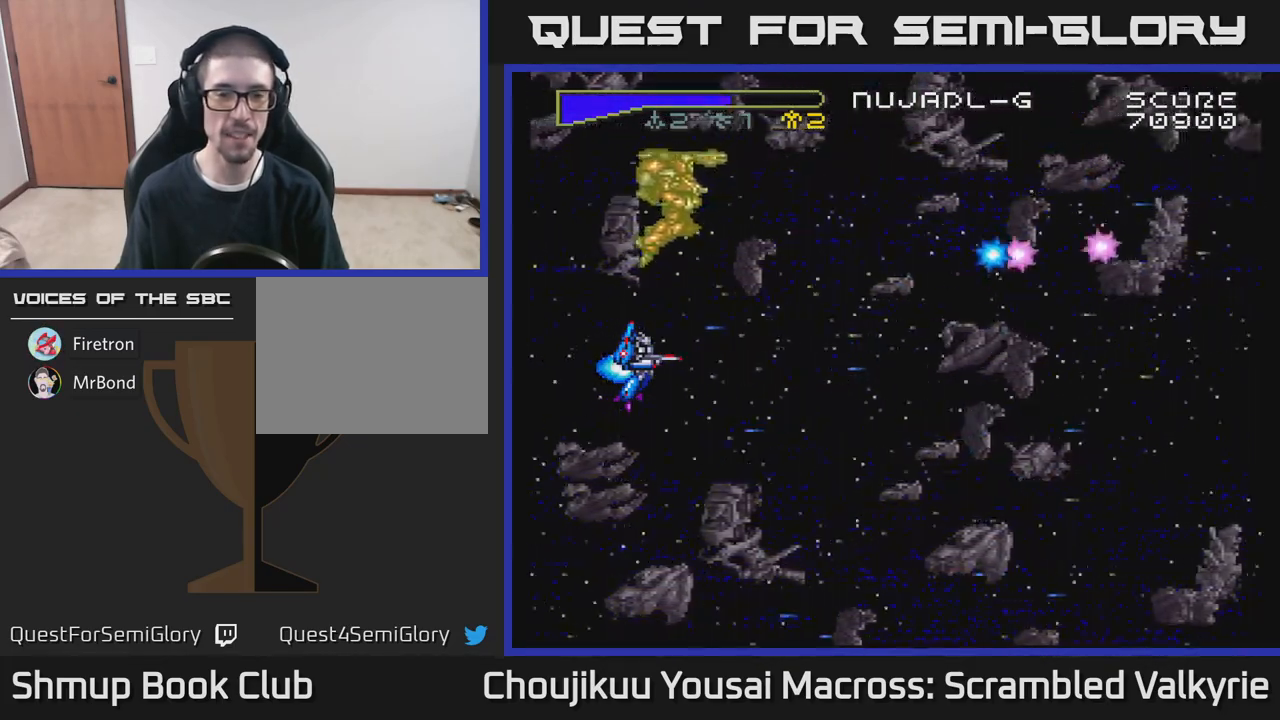
{"buttons": ["A"], "events": []}
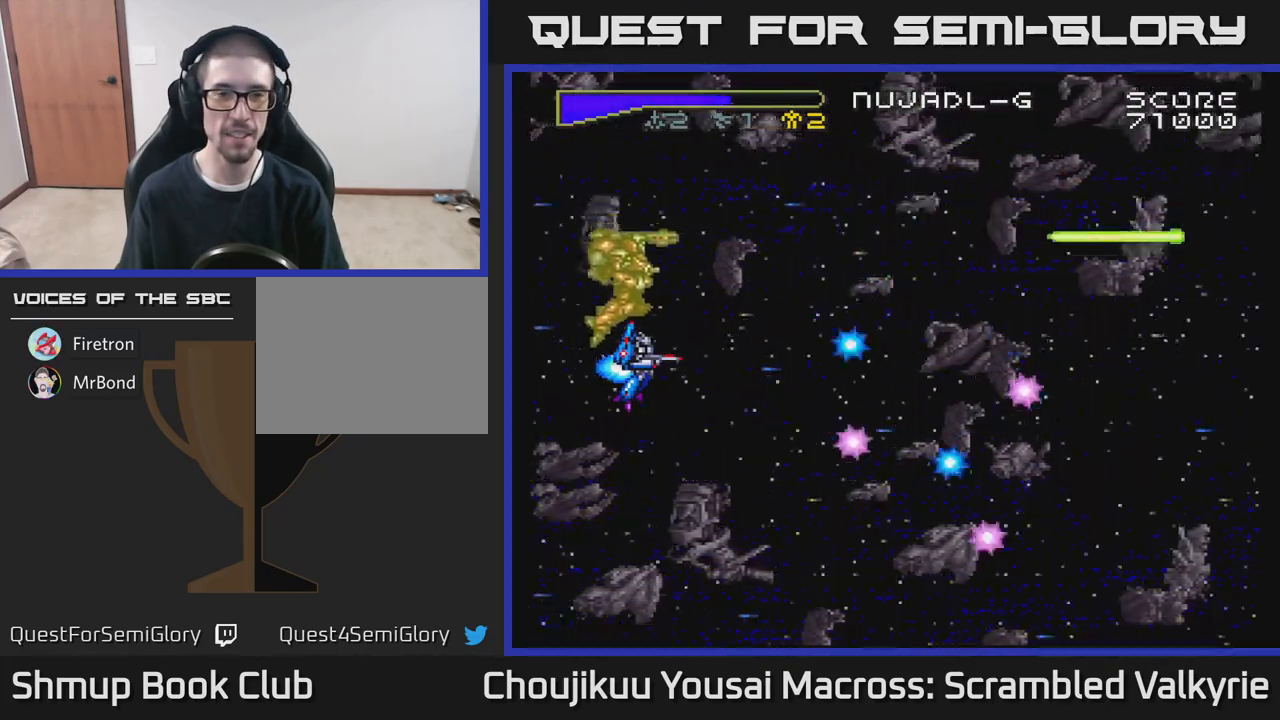
{"buttons": ["A"], "events": []}
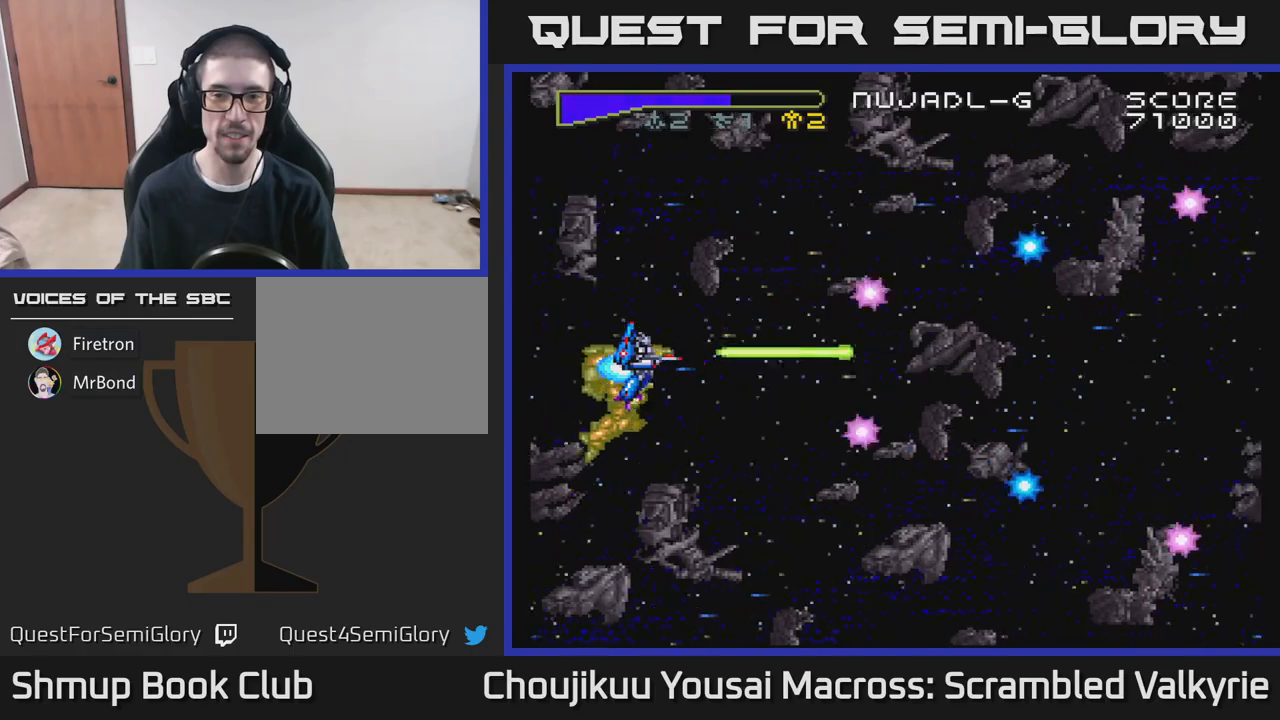
{"buttons": ["A"], "events": []}
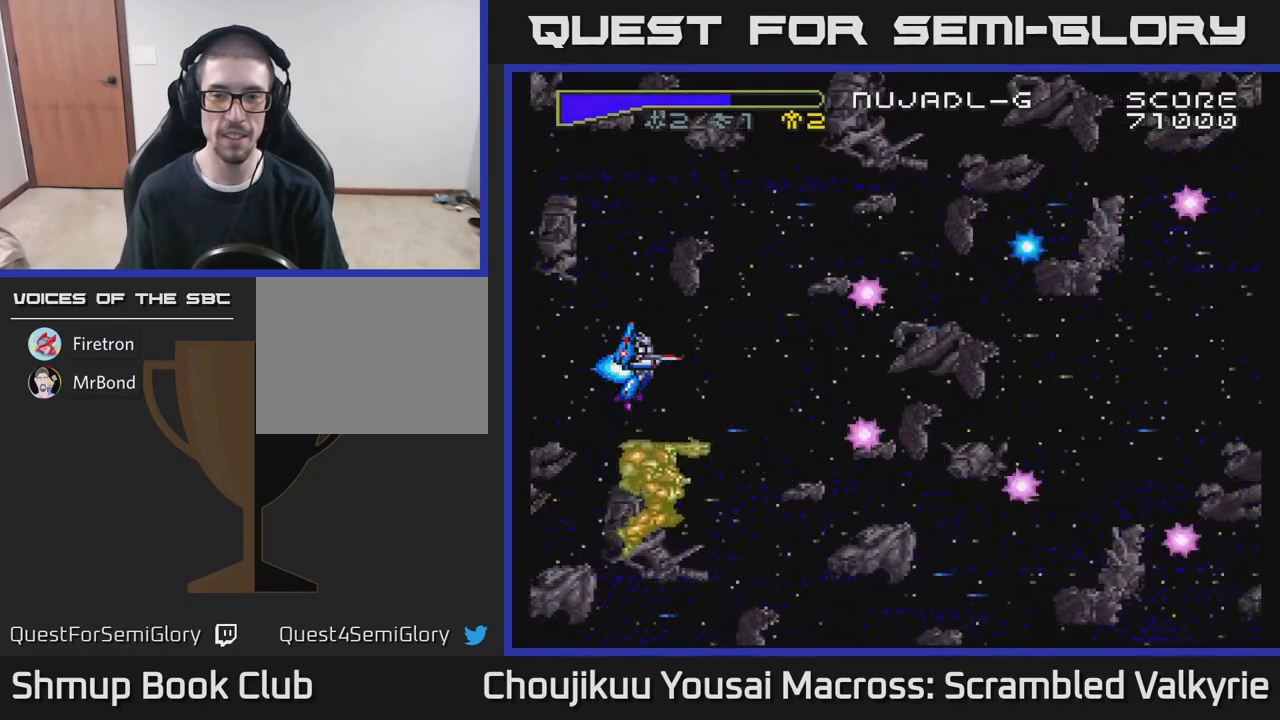
{"buttons": ["A"], "events": []}
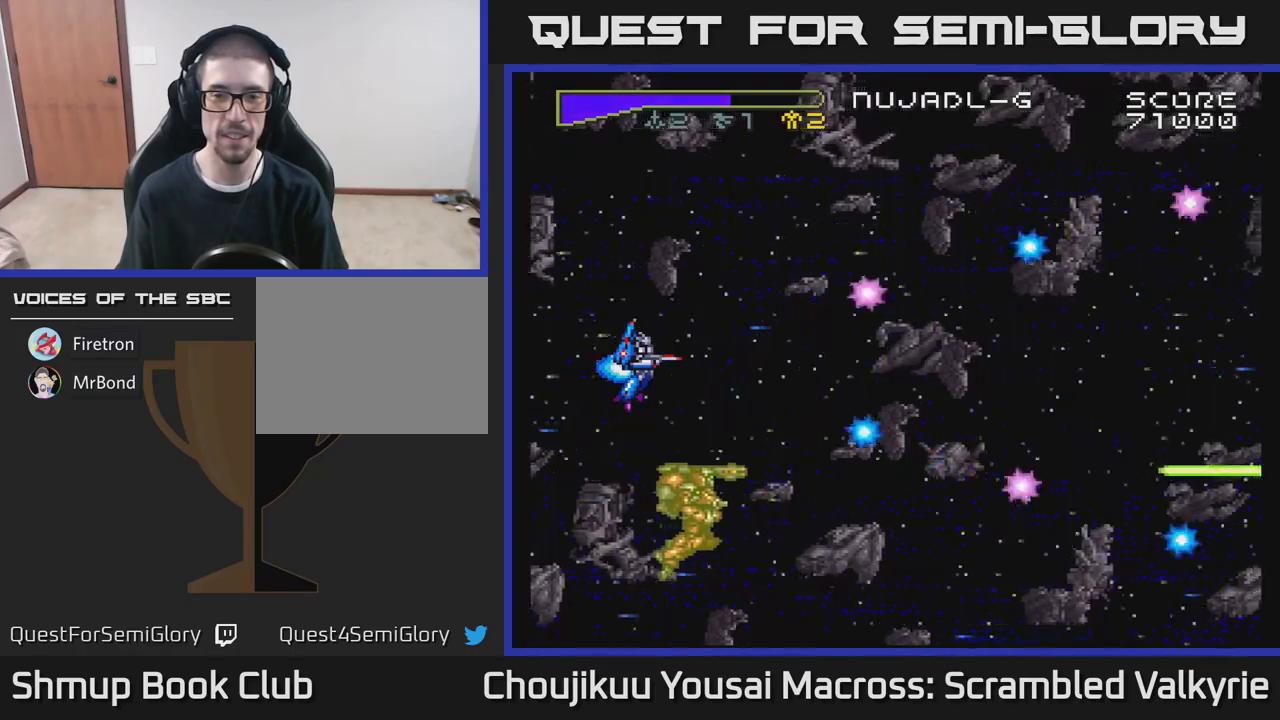
{"buttons": ["A"], "events": []}
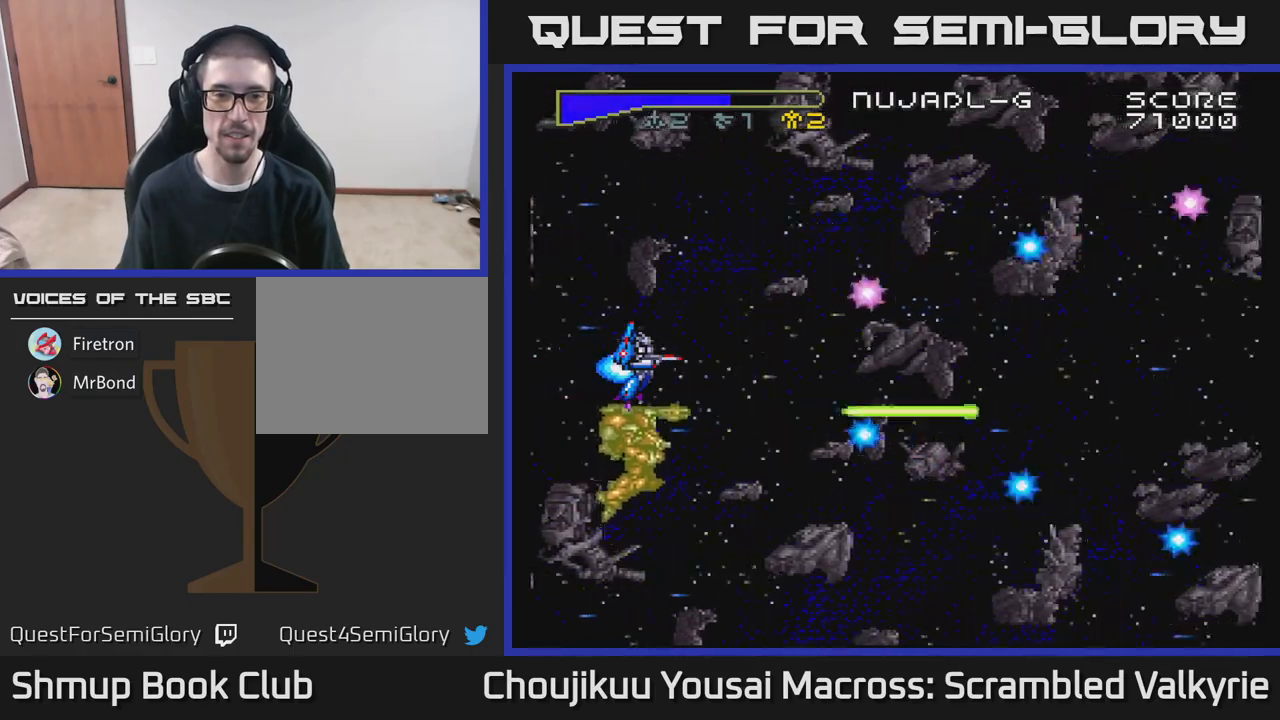
{"buttons": [], "events": [[33, "A", "up"], [83, "DPAD_RIGHT", "down"], [300, "DPAD_RIGHT", "up"]]}
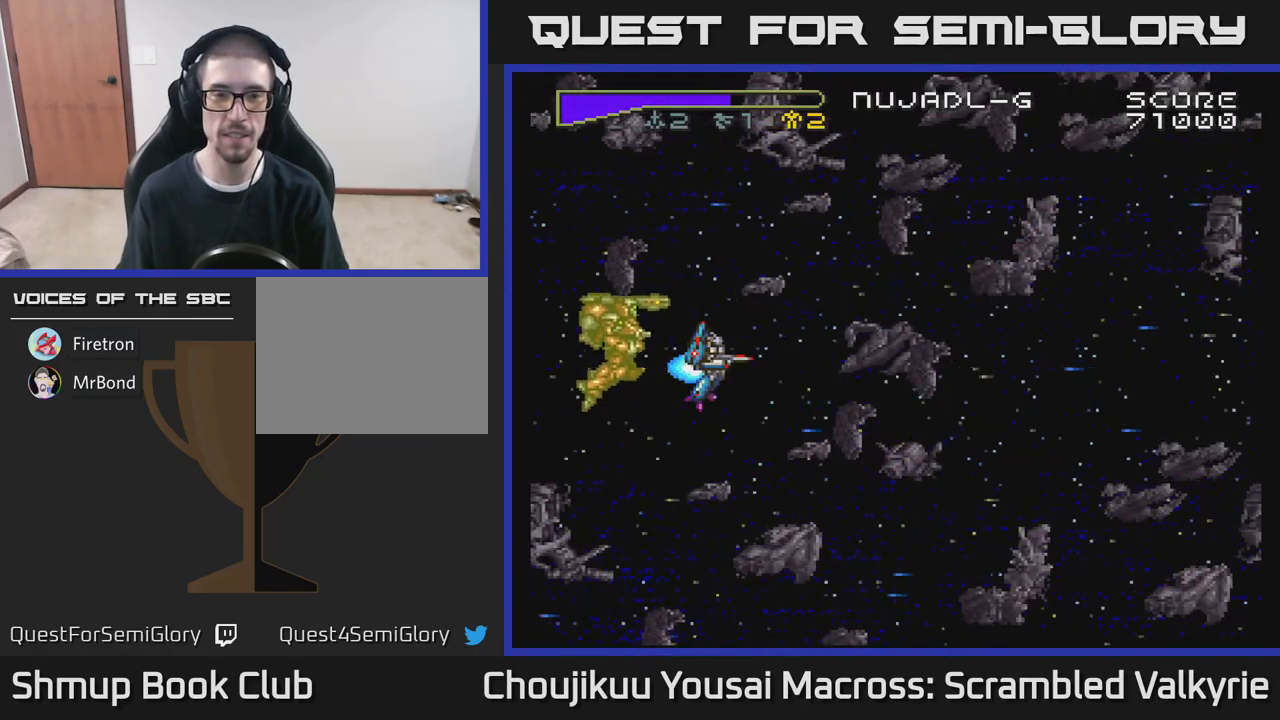
{"buttons": [], "events": []}
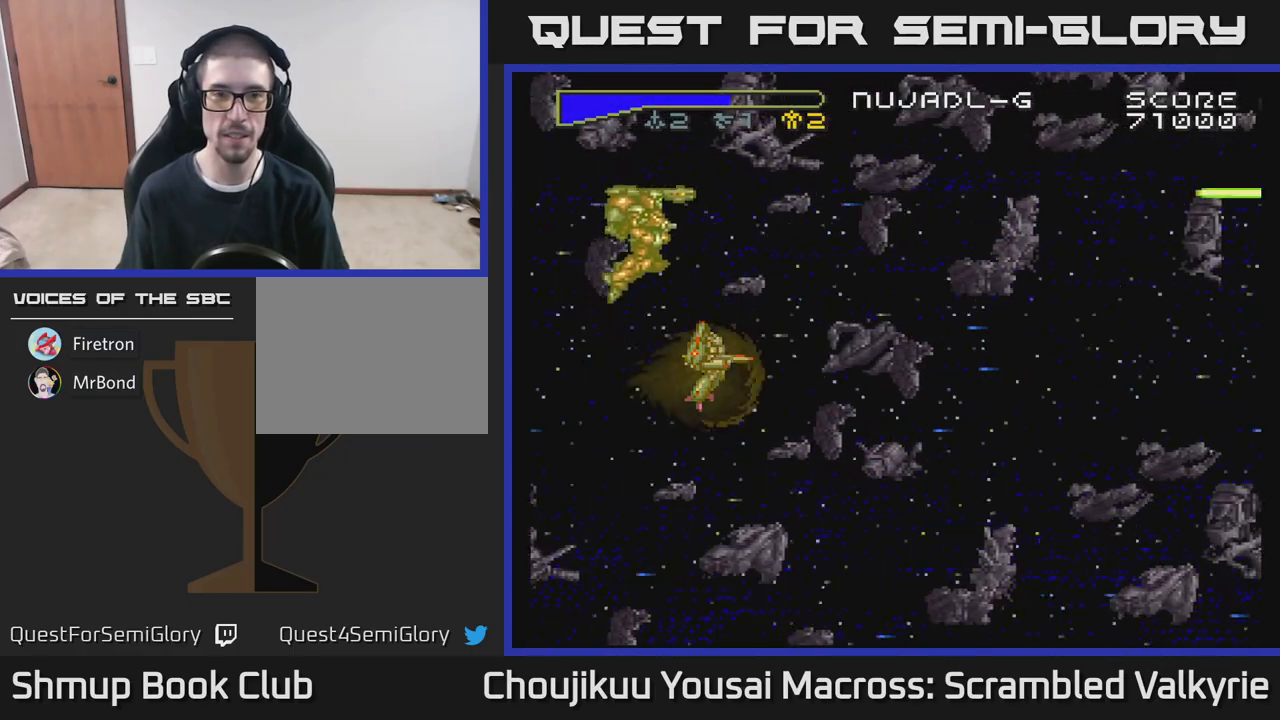
{"buttons": [], "events": [[117, "X", "down"], [267, "X", "up"]]}
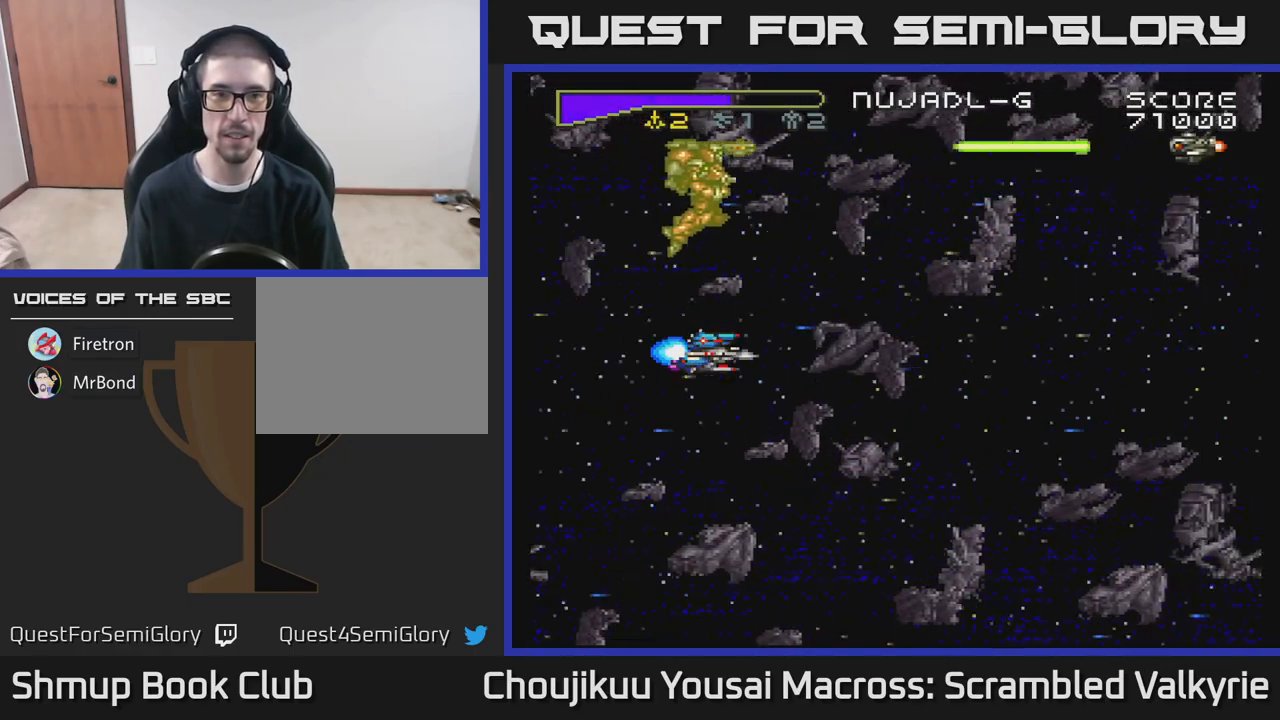
{"buttons": ["A", "DPAD_UP"], "events": [[167, "A", "down"], [283, "DPAD_LEFT", "down"], [317, "DPAD_UP", "down"], [467, "DPAD_LEFT", "up"]]}
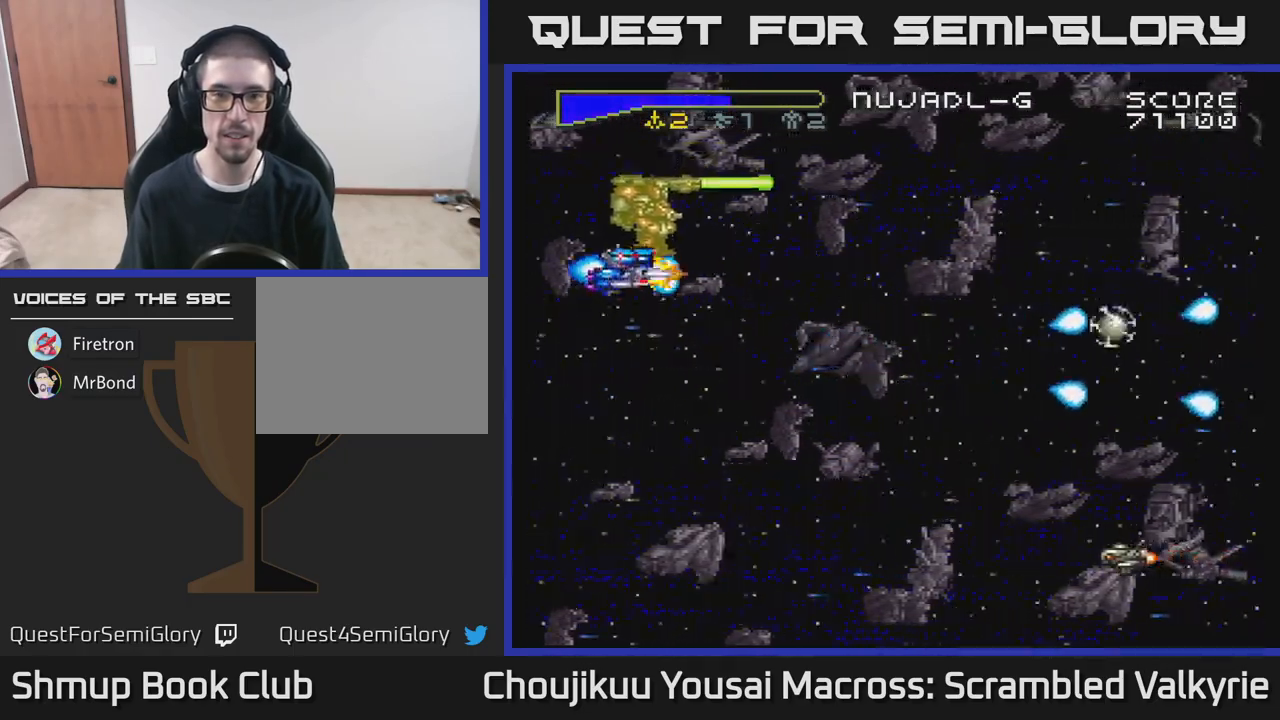
{"buttons": ["A", "DPAD_DOWN"], "events": [[67, "DPAD_UP", "up"], [183, "DPAD_DOWN", "down"]]}
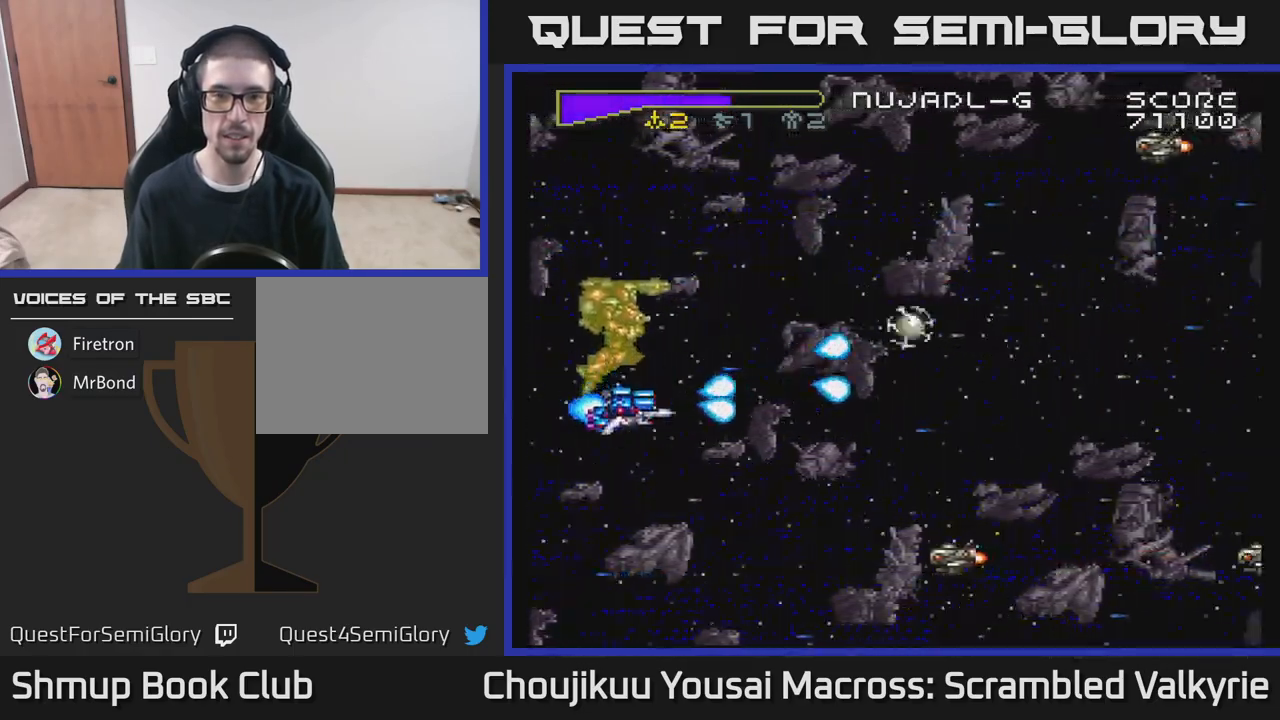
{"buttons": ["A", "DPAD_LEFT"], "events": [[367, "DPAD_DOWN", "up"], [383, "DPAD_LEFT", "down"]]}
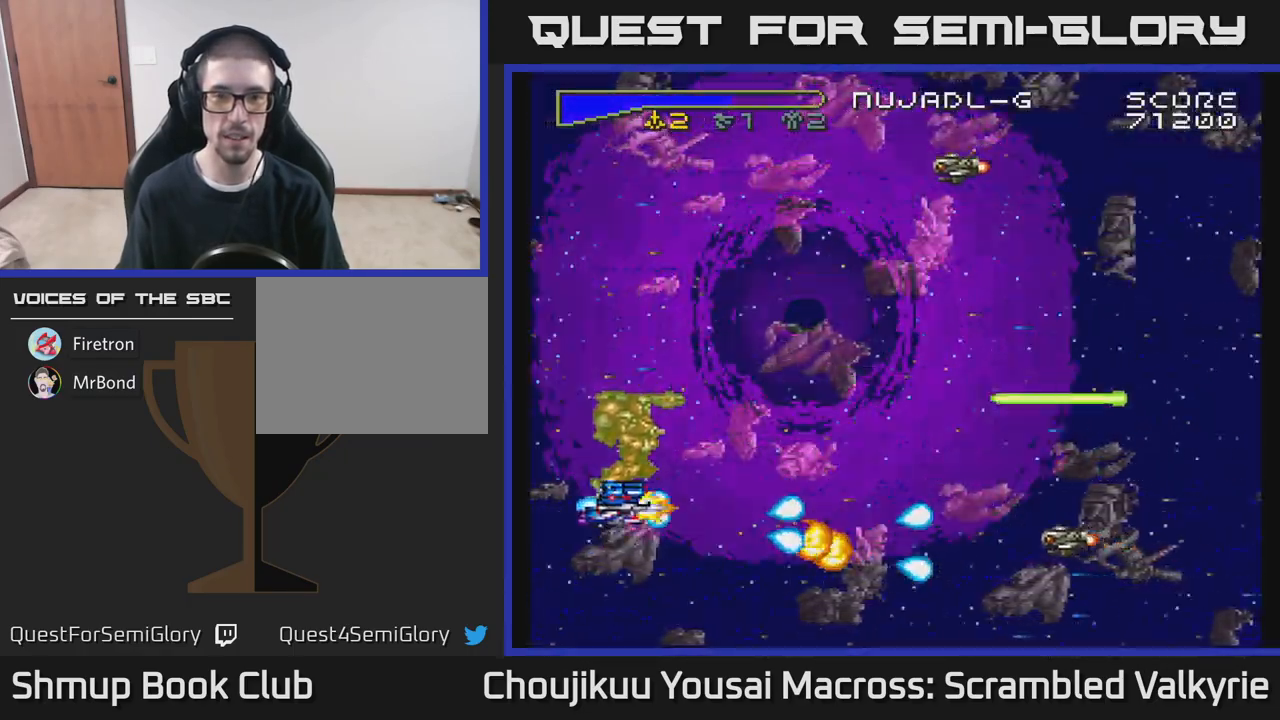
{"buttons": ["A", "DPAD_UP"], "events": [[183, "DPAD_DOWN", "down"], [333, "DPAD_DOWN", "up"], [367, "DPAD_UP", "down"], [433, "DPAD_LEFT", "up"]]}
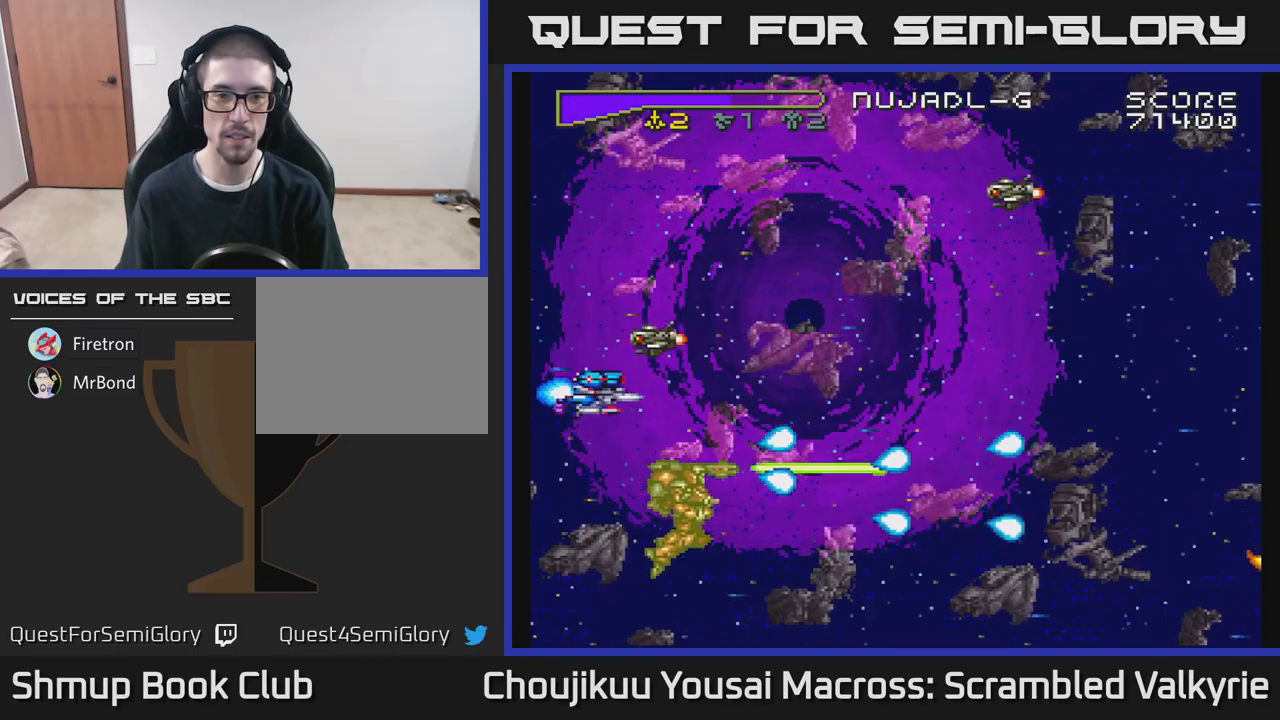
{"buttons": ["A", "DPAD_DOWN"], "events": [[133, "DPAD_LEFT", "down"], [367, "DPAD_LEFT", "up"], [417, "DPAD_LEFT", "down"], [467, "DPAD_UP", "up"], [483, "DPAD_LEFT", "up"], [500, "DPAD_DOWN", "down"]]}
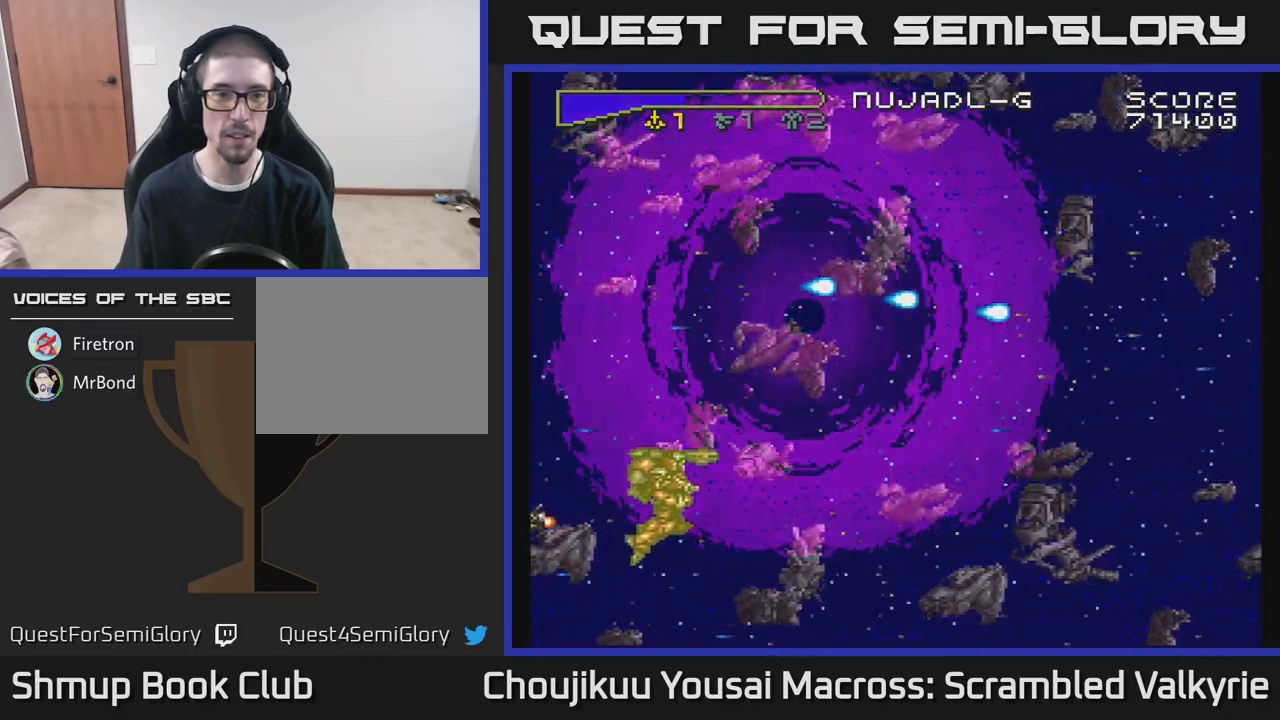
{"buttons": ["A", "DPAD_UP", "DPAD_LEFT"], "events": [[67, "DPAD_DOWN", "up"], [67, "DPAD_LEFT", "down"], [133, "DPAD_UP", "down"]]}
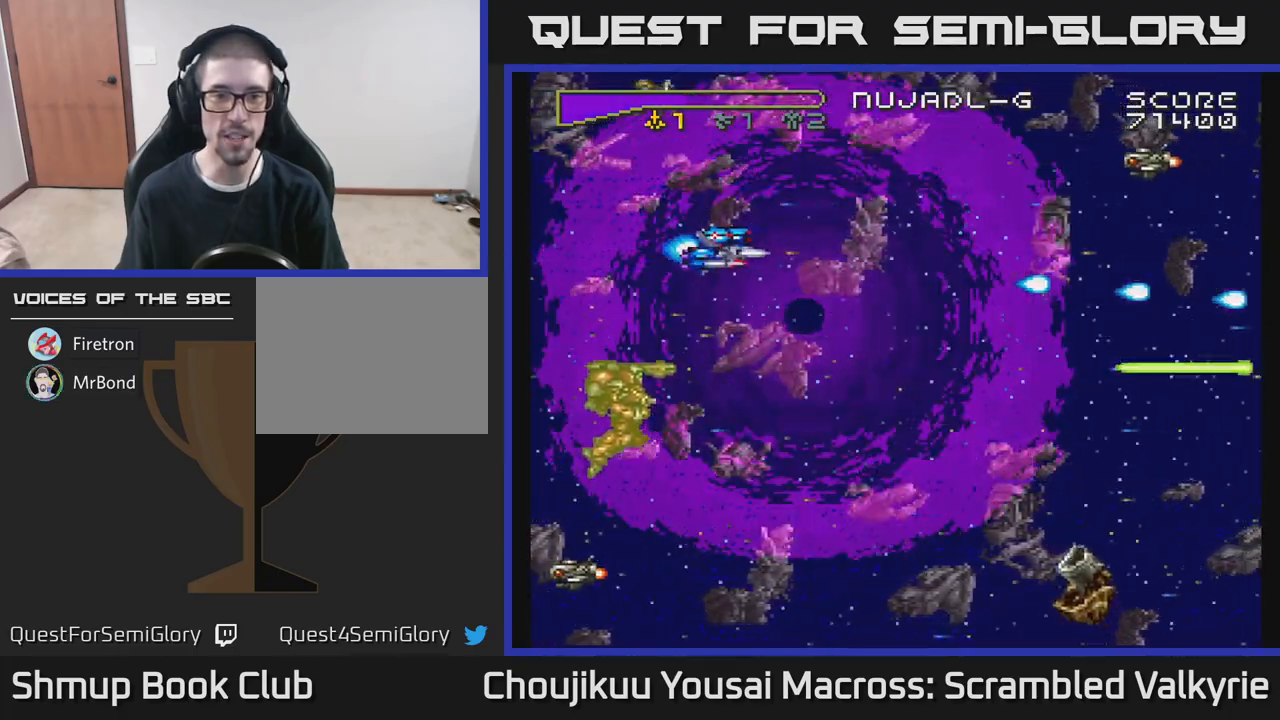
{"buttons": ["A", "DPAD_DOWN", "DPAD_LEFT"], "events": [[317, "DPAD_UP", "up"], [433, "DPAD_DOWN", "down"]]}
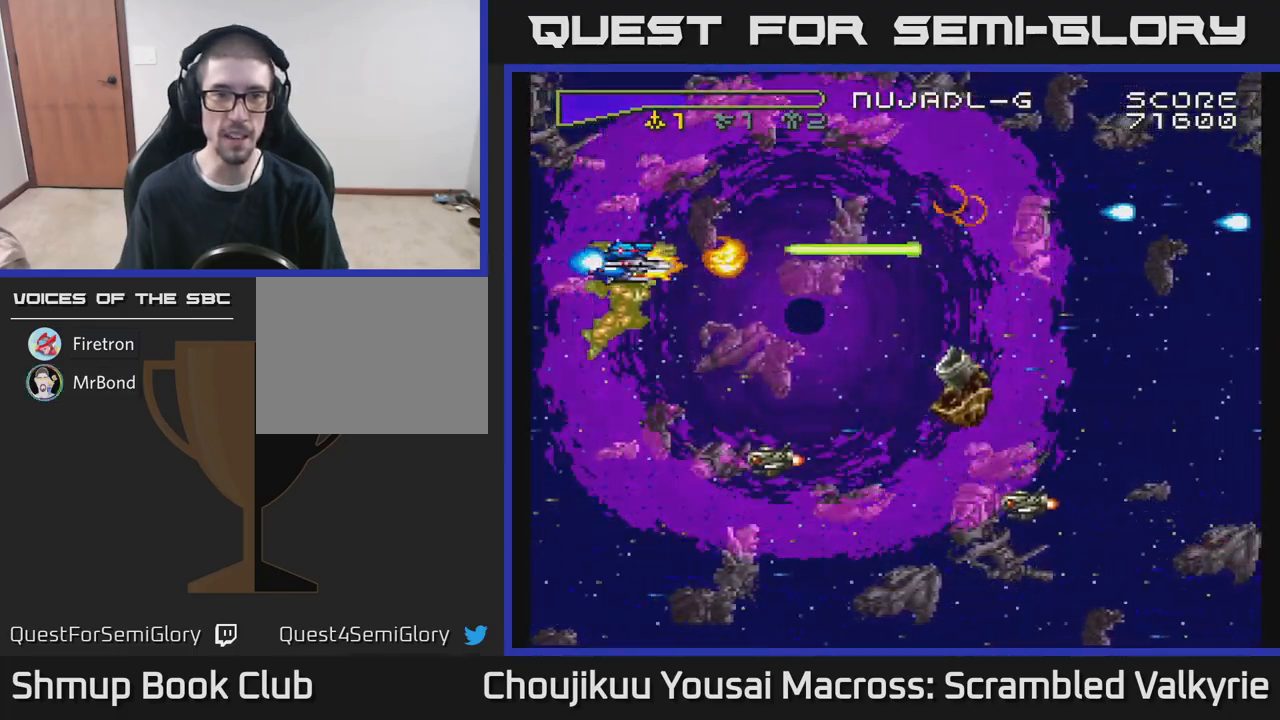
{"buttons": ["A", "X", "DPAD_DOWN", "DPAD_LEFT"], "events": [[33, "DPAD_DOWN", "up"], [167, "DPAD_DOWN", "down"], [383, "X", "down"]]}
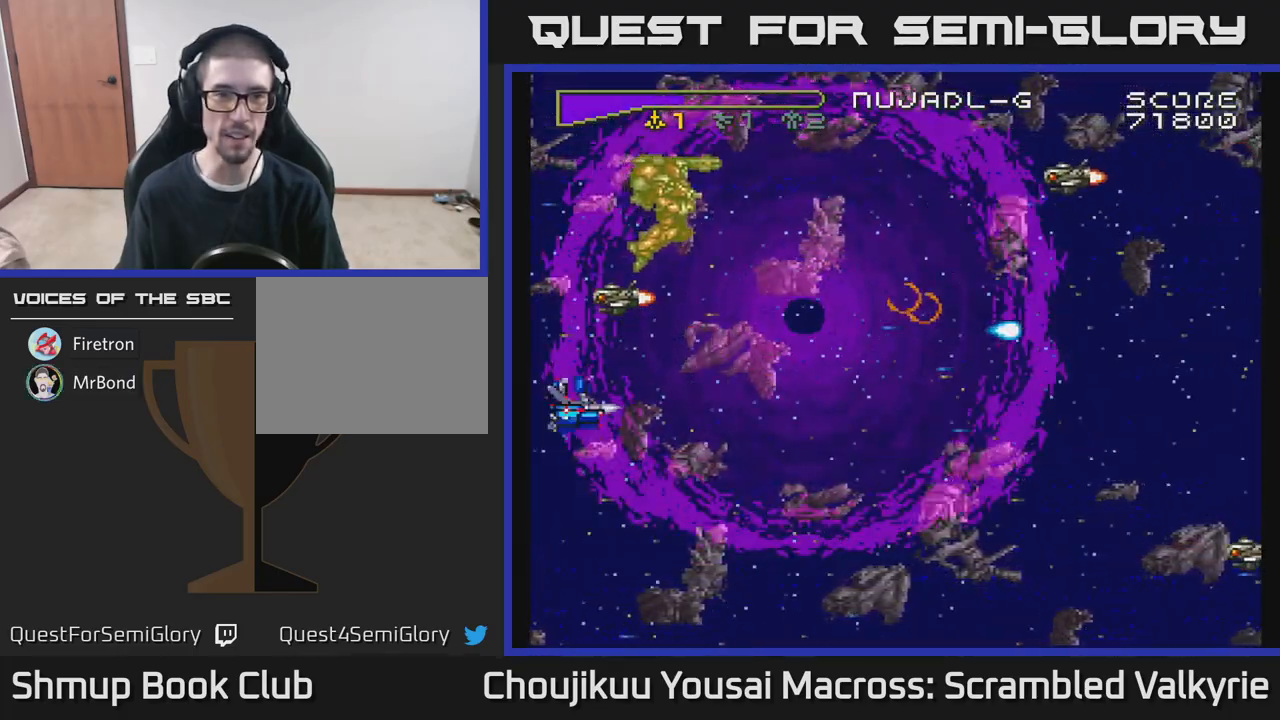
{"buttons": ["A", "DPAD_DOWN", "DPAD_LEFT"], "events": [[17, "X", "up"], [250, "X", "down"], [417, "X", "up"]]}